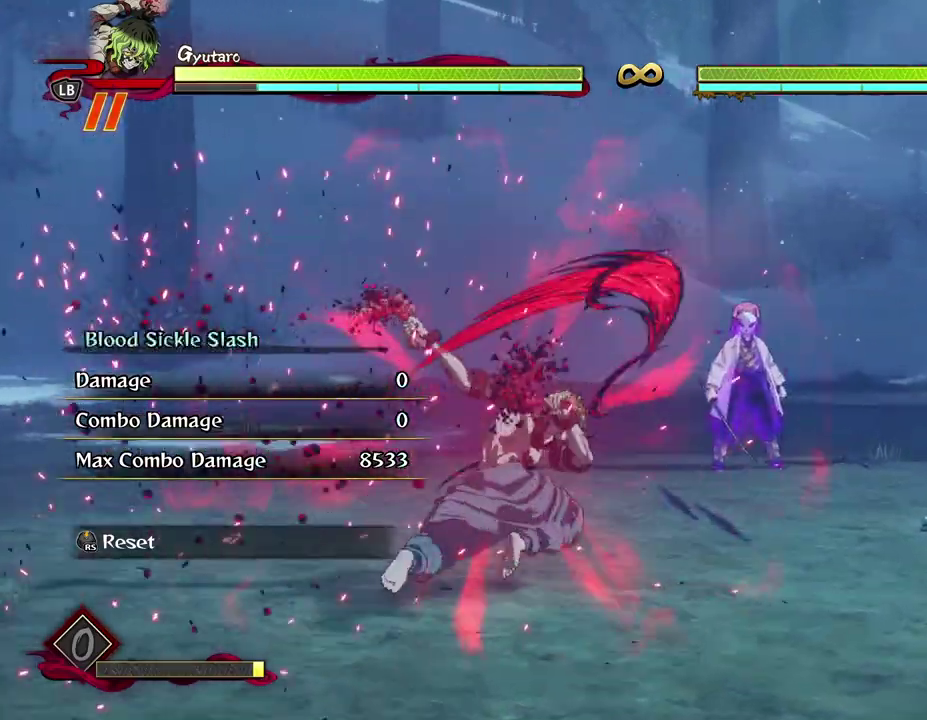
Gameplay with a controller (Xbox layout); each line is a JSON object with the inputs held at the frame after it (dt_ms = milliseconds from this image to that frame). "events" lists button and stick changes between this image and that frame as [ms after this image, input, new state], when the widget could be followed in between. Not read: R3 right_stick.
{"dt_ms": 600, "buttons": ["X"], "left_stick": "center", "events": [[83, "left_stick", "center"], [583, "X", "down"]]}
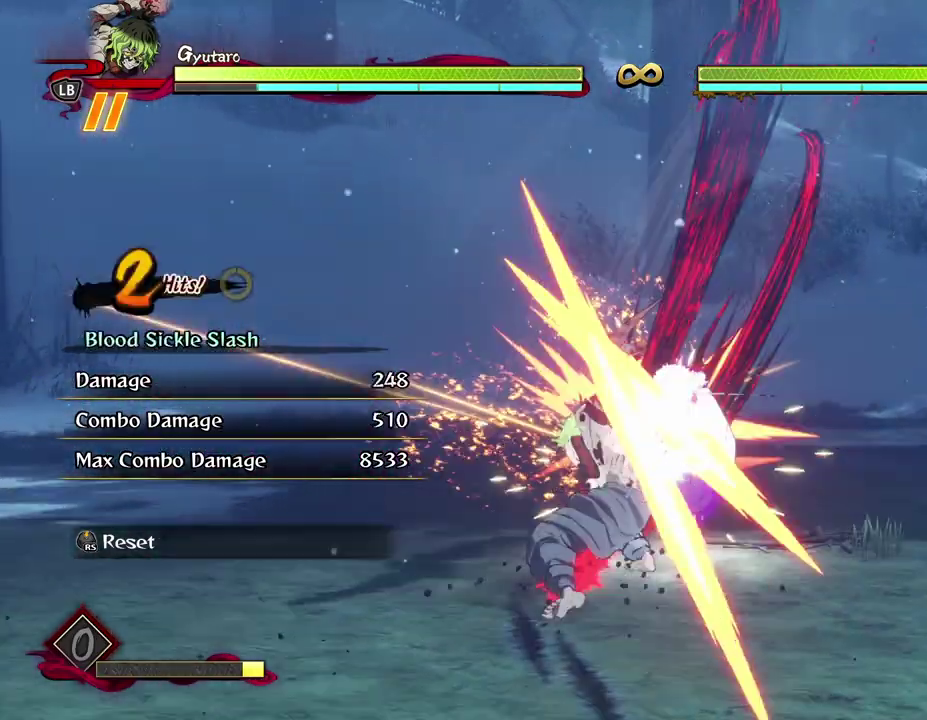
{"dt_ms": 300, "buttons": [], "left_stick": "center", "events": [[83, "X", "up"], [167, "X", "down"], [267, "X", "up"]]}
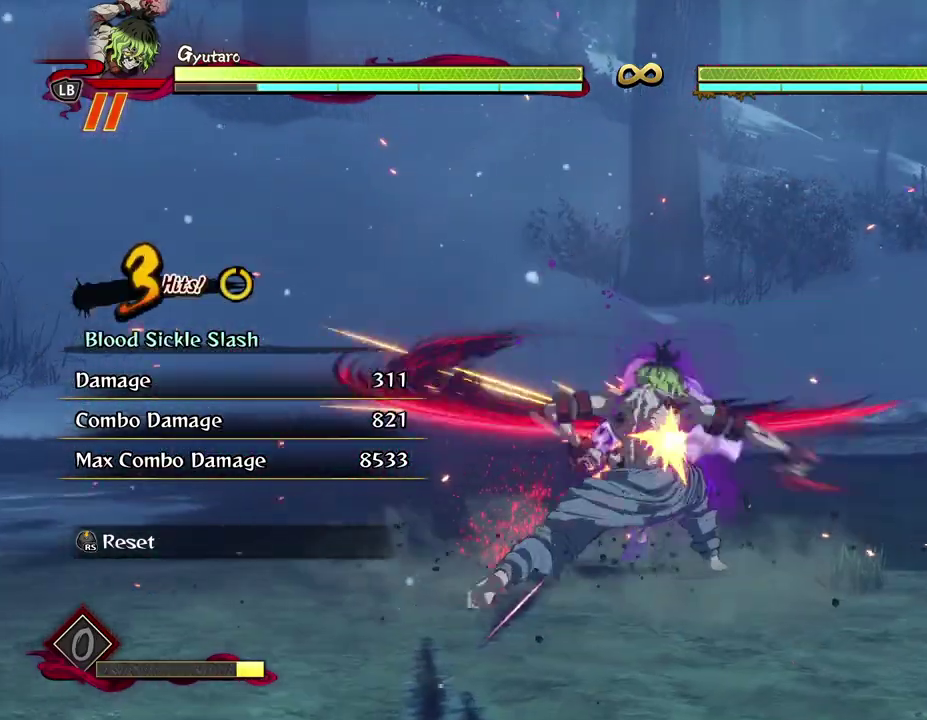
{"dt_ms": 300, "buttons": [], "left_stick": "center", "events": [[50, "X", "down"], [150, "X", "up"], [233, "X", "down"], [300, "X", "up"]]}
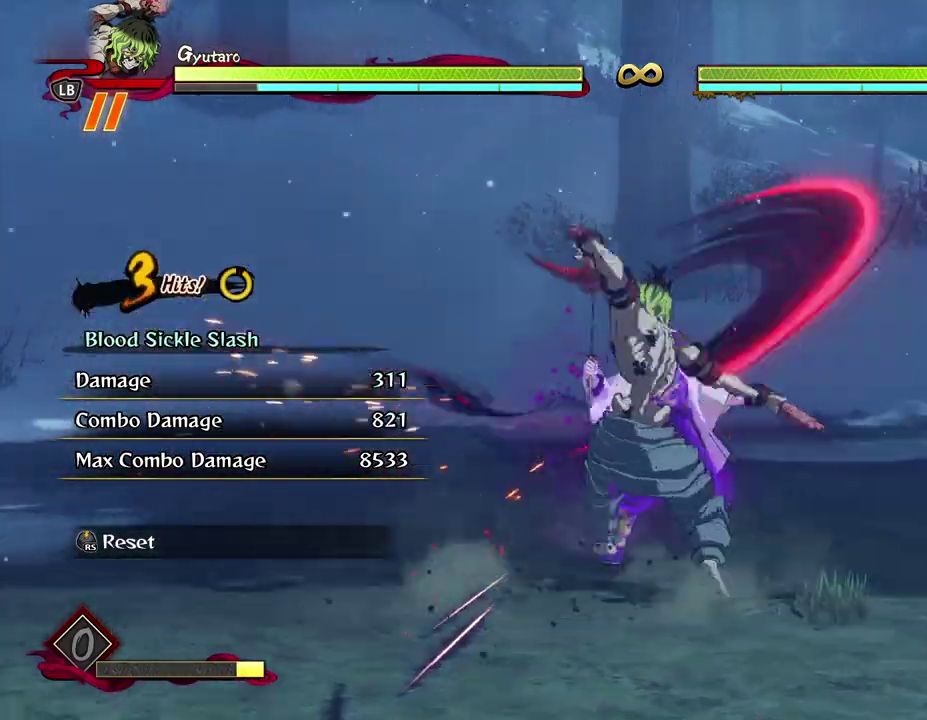
{"dt_ms": 700, "buttons": [], "left_stick": "center", "events": [[67, "left_stick", "down"], [167, "Y", "down"], [267, "Y", "up"], [350, "Y", "down"], [467, "Y", "up"], [617, "left_stick", "center"]]}
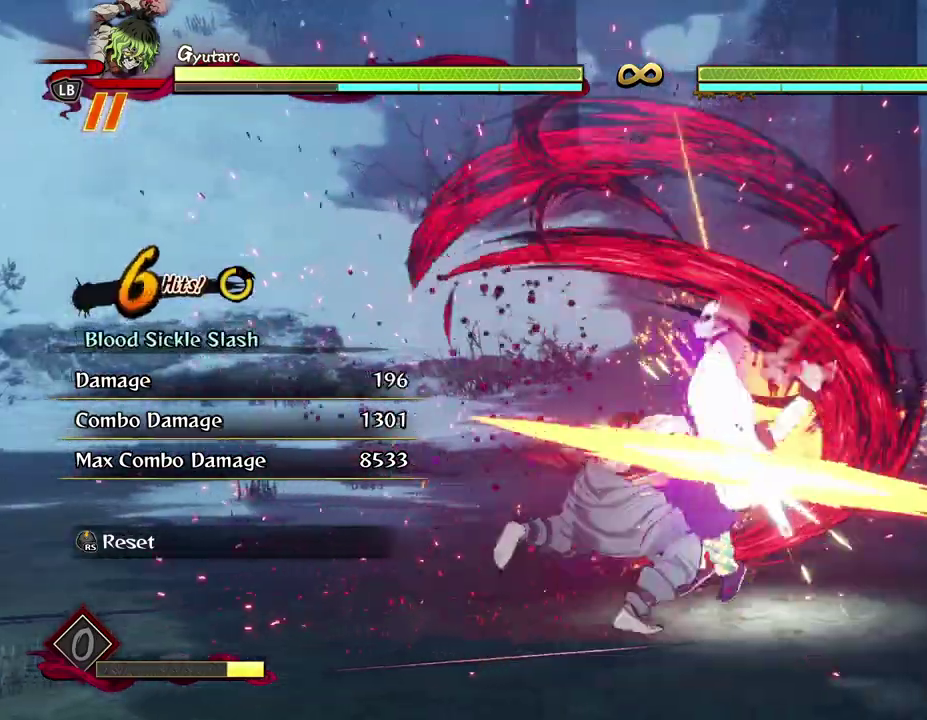
{"dt_ms": 600, "buttons": ["X"], "left_stick": "center", "events": [[117, "X", "down"], [233, "X", "up"], [333, "X", "down"], [467, "X", "up"], [550, "X", "down"]]}
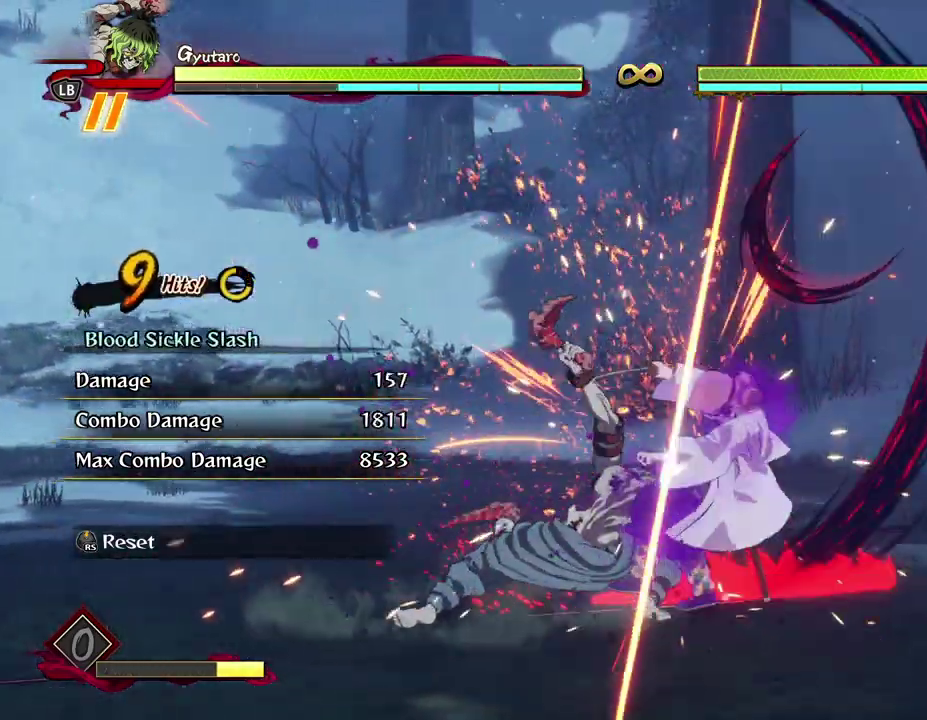
{"dt_ms": 500, "buttons": [], "left_stick": "center", "events": [[67, "X", "up"], [150, "X", "down"], [283, "X", "up"], [367, "X", "down"], [483, "X", "up"]]}
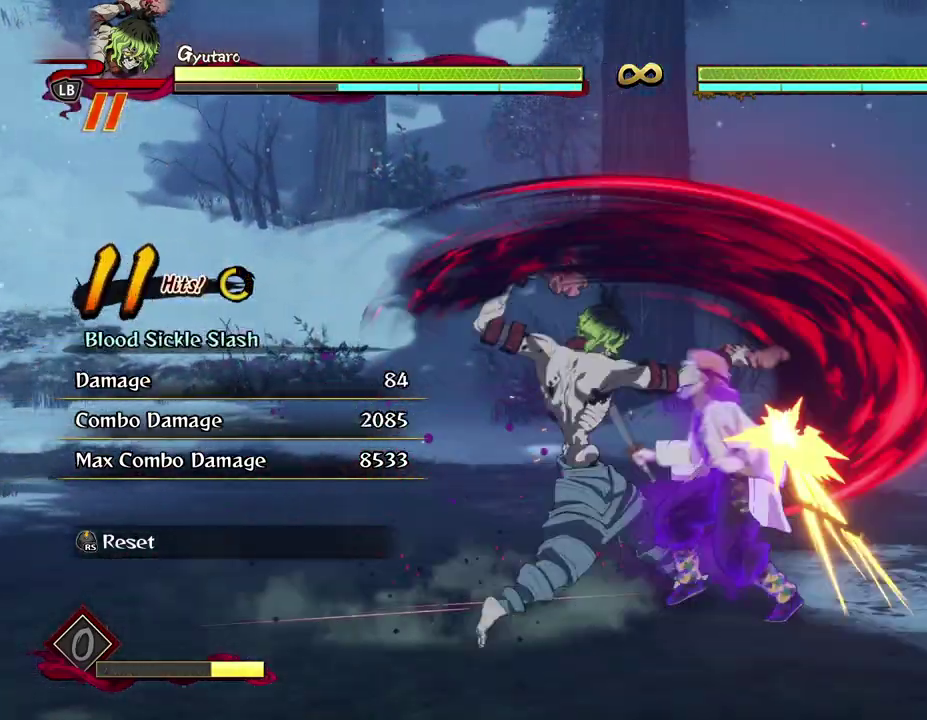
{"dt_ms": 600, "buttons": [], "left_stick": "center", "events": [[67, "X", "down"], [167, "X", "up"], [250, "X", "down"], [350, "X", "up"], [450, "X", "down"], [550, "X", "up"]]}
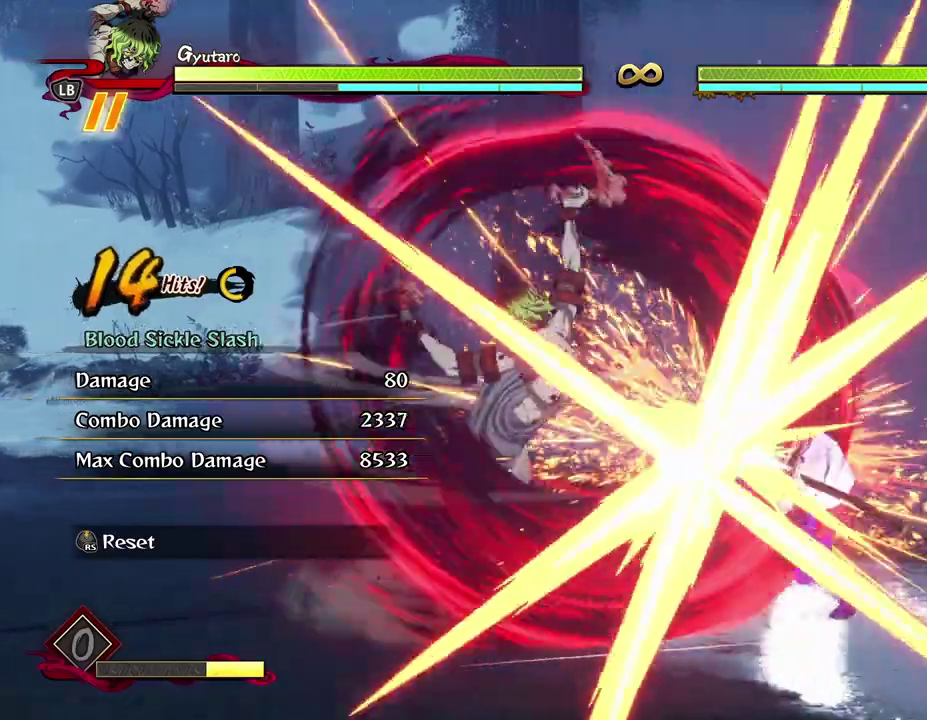
{"dt_ms": 300, "buttons": ["X"], "left_stick": "center", "events": [[50, "X", "down"], [150, "X", "up"], [233, "X", "down"]]}
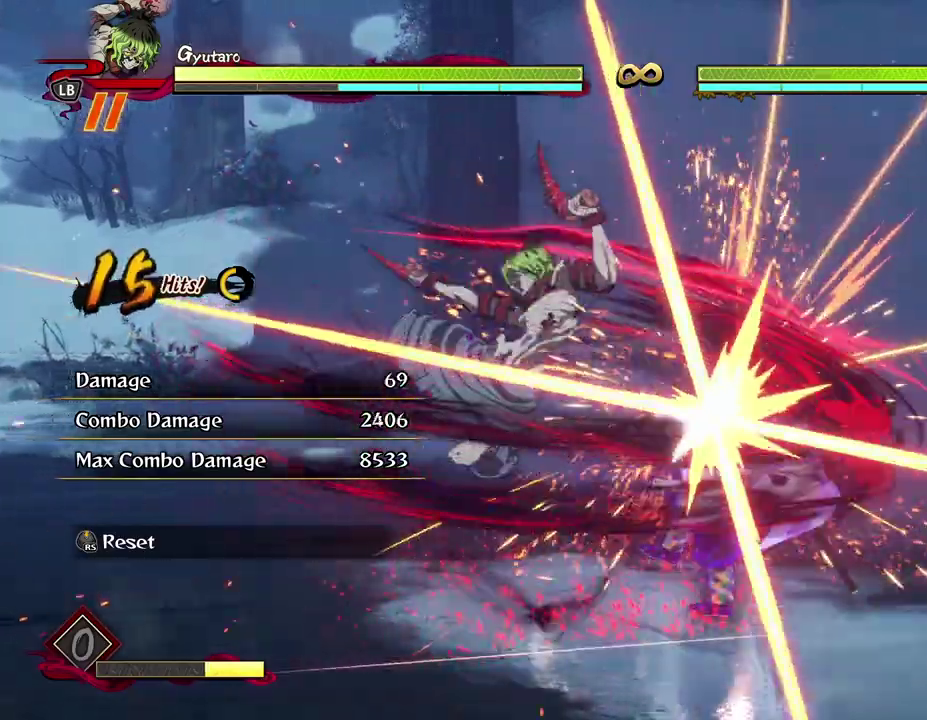
{"dt_ms": 300, "buttons": [], "left_stick": "center", "events": [[50, "X", "up"], [117, "X", "down"], [217, "X", "up"]]}
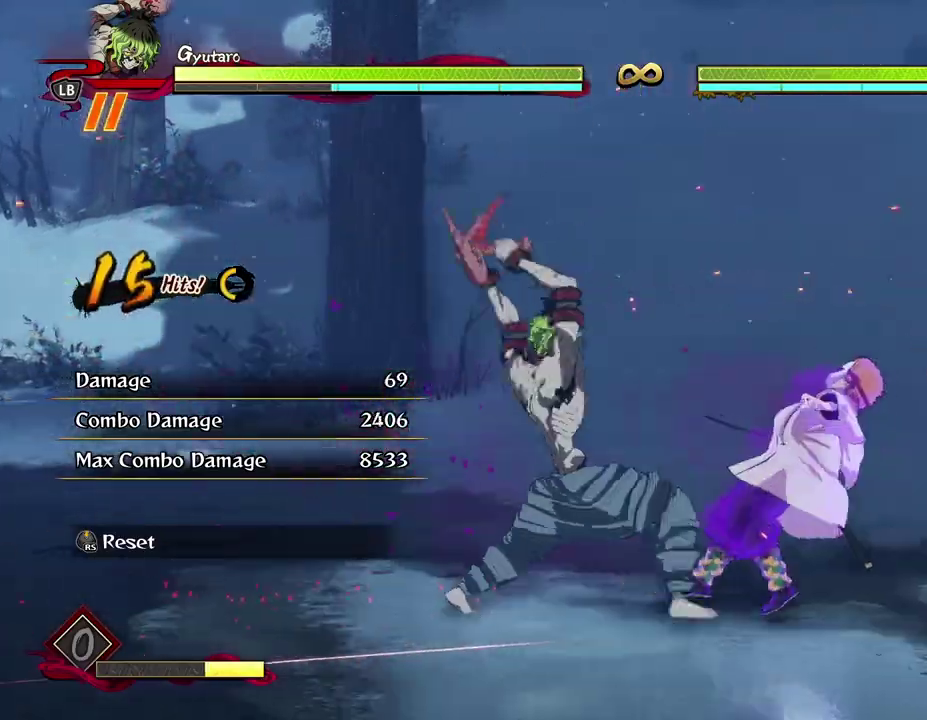
{"dt_ms": 600, "buttons": [], "left_stick": "center", "events": [[150, "Y", "down"], [233, "Y", "up"], [317, "Y", "down"], [433, "Y", "up"]]}
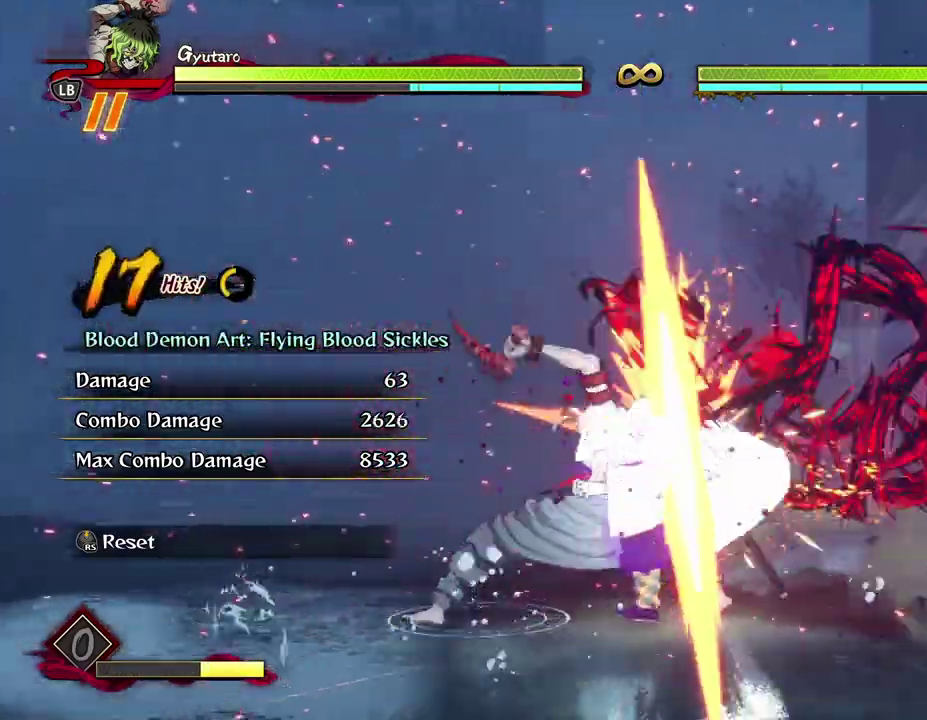
{"dt_ms": 600, "buttons": ["X"], "left_stick": "center", "events": [[83, "X", "down"], [200, "X", "up"], [300, "X", "down"], [400, "X", "up"], [500, "X", "down"]]}
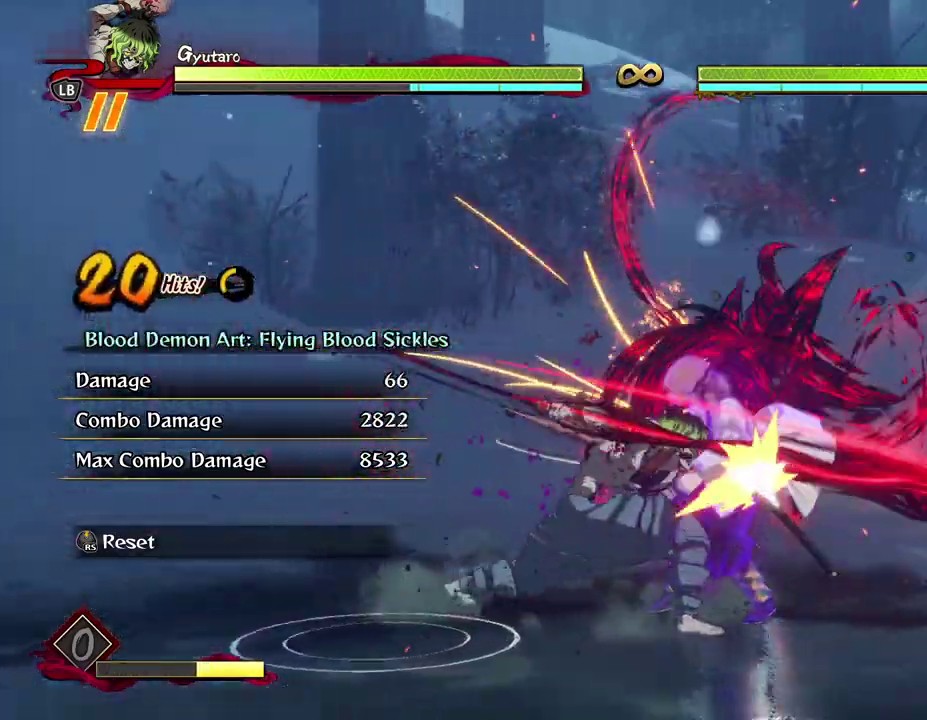
{"dt_ms": 600, "buttons": [], "left_stick": "center", "events": [[17, "X", "up"], [100, "X", "down"], [217, "X", "up"], [333, "X", "down"], [417, "X", "up"], [500, "X", "down"], [600, "X", "up"]]}
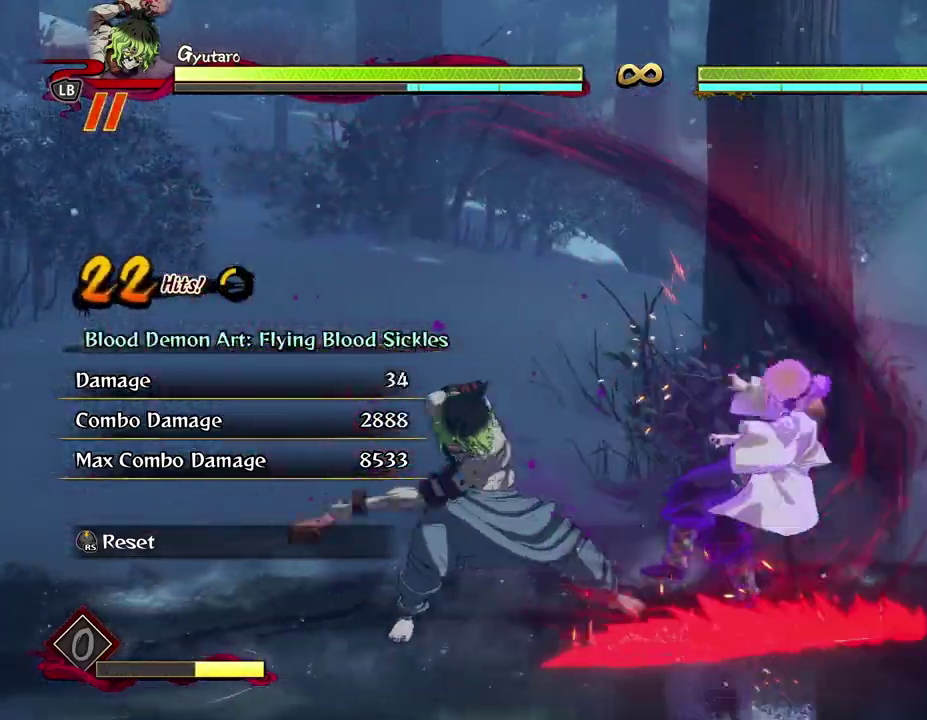
{"dt_ms": 600, "buttons": [], "left_stick": "center", "events": [[100, "X", "down"], [217, "X", "up"], [317, "X", "down"], [400, "X", "up"], [517, "X", "down"], [600, "X", "up"]]}
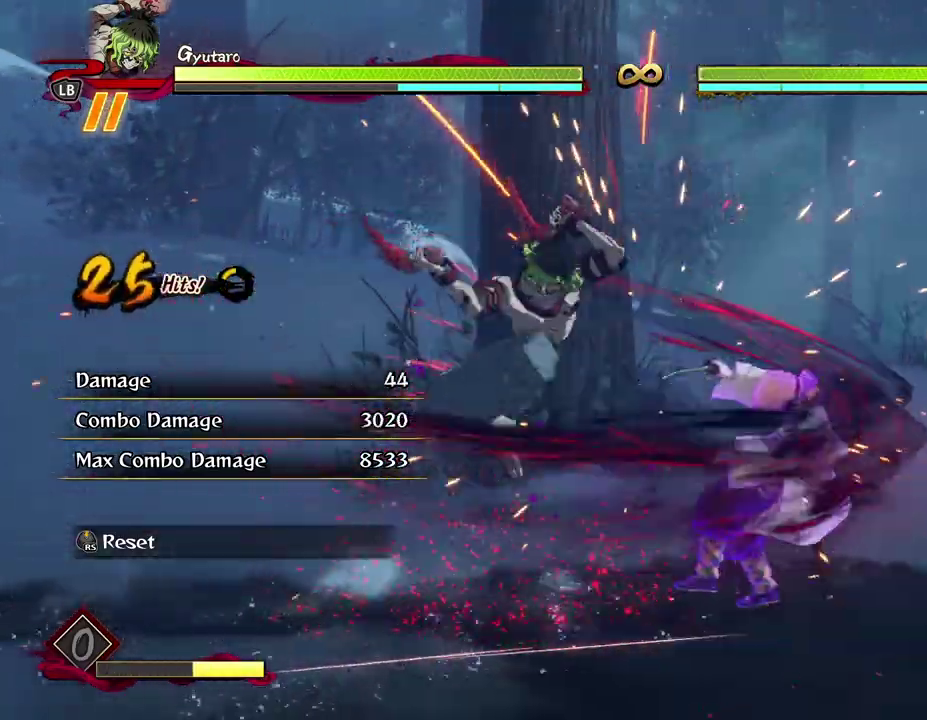
{"dt_ms": 300, "buttons": ["L2"], "left_stick": "center", "events": [[83, "X", "down"], [200, "X", "up"], [300, "L2", "down"]]}
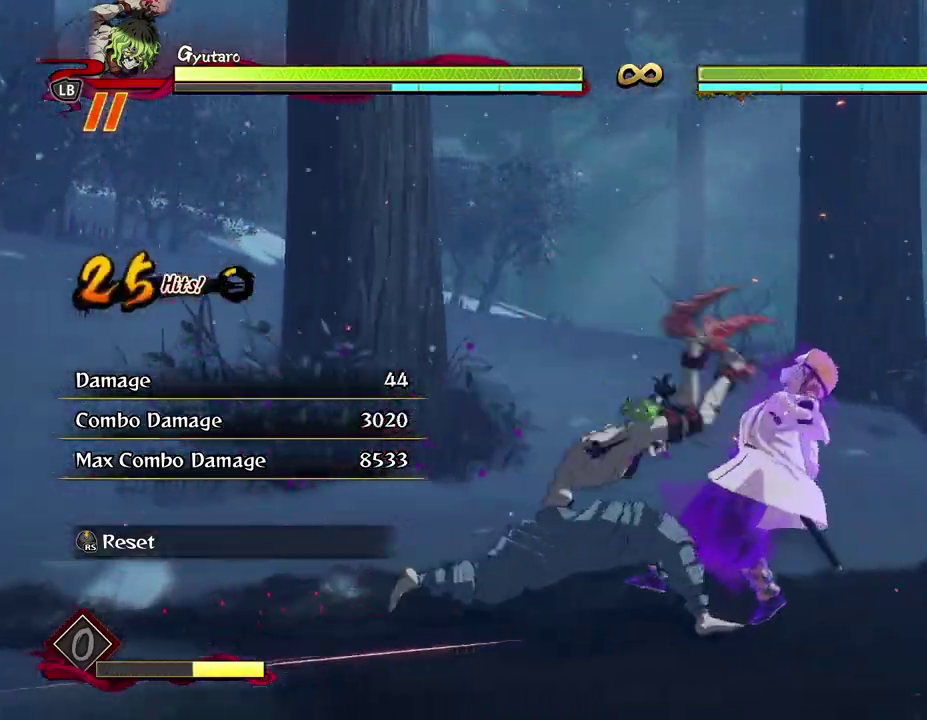
{"dt_ms": 300, "buttons": ["X", "R1"], "left_stick": "center", "events": [[83, "L2", "up"], [167, "L2", "down"], [233, "L2", "up"], [233, "R1", "down"], [267, "X", "down"]]}
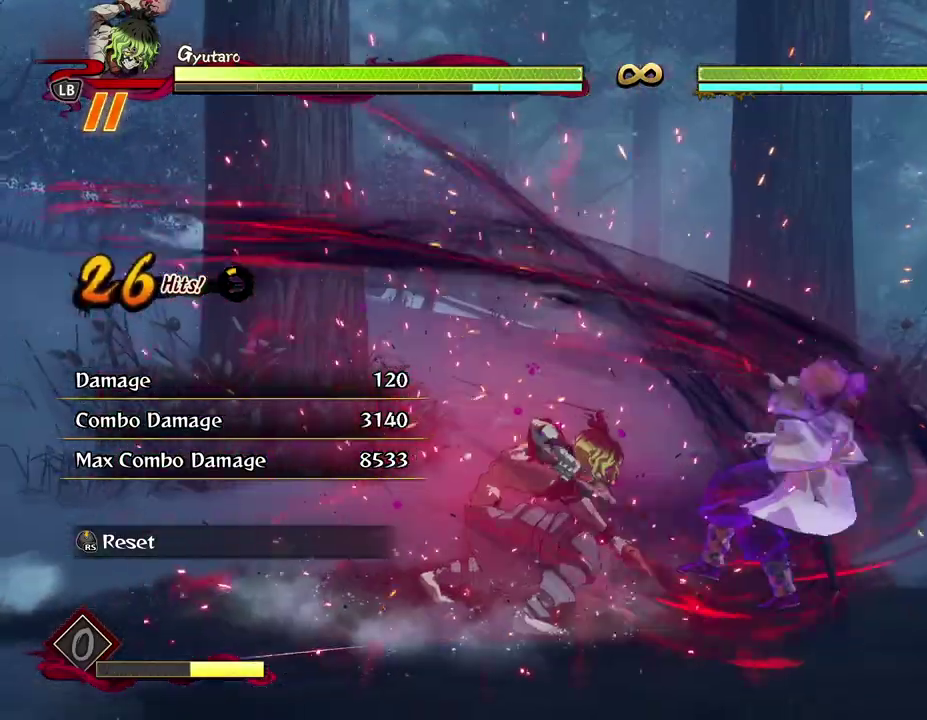
{"dt_ms": 600, "buttons": ["X", "R1"], "left_stick": "center", "events": [[67, "X", "up"], [167, "X", "down"], [267, "X", "up"], [367, "X", "down"], [483, "X", "up"], [550, "X", "down"]]}
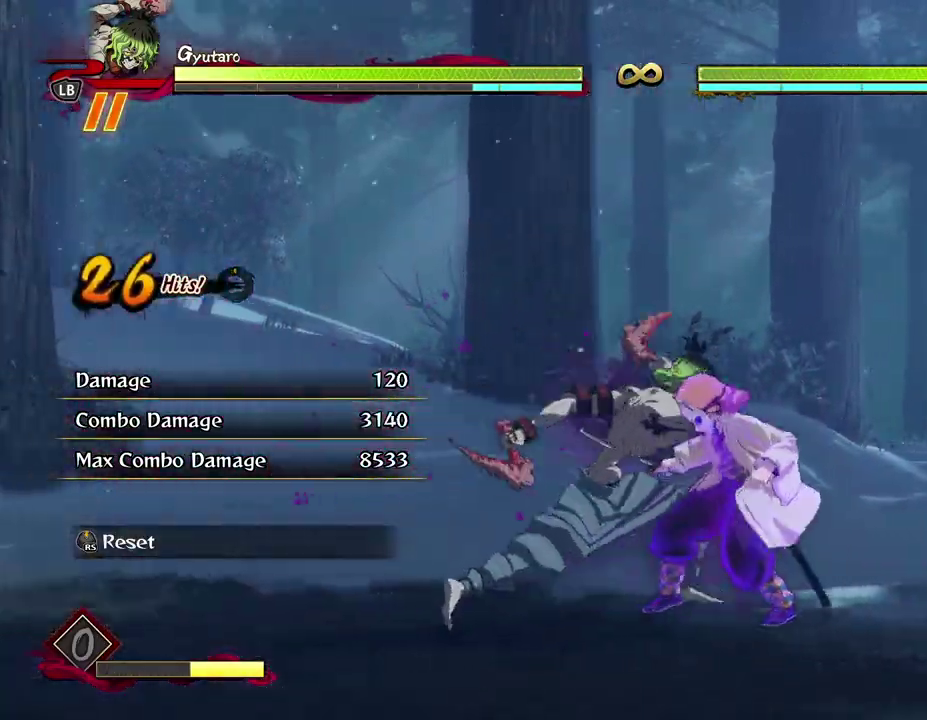
{"dt_ms": 600, "buttons": [], "left_stick": "center", "events": [[67, "X", "up"], [150, "X", "down"], [267, "X", "up"], [333, "X", "down"], [450, "X", "up"], [517, "R1", "up"]]}
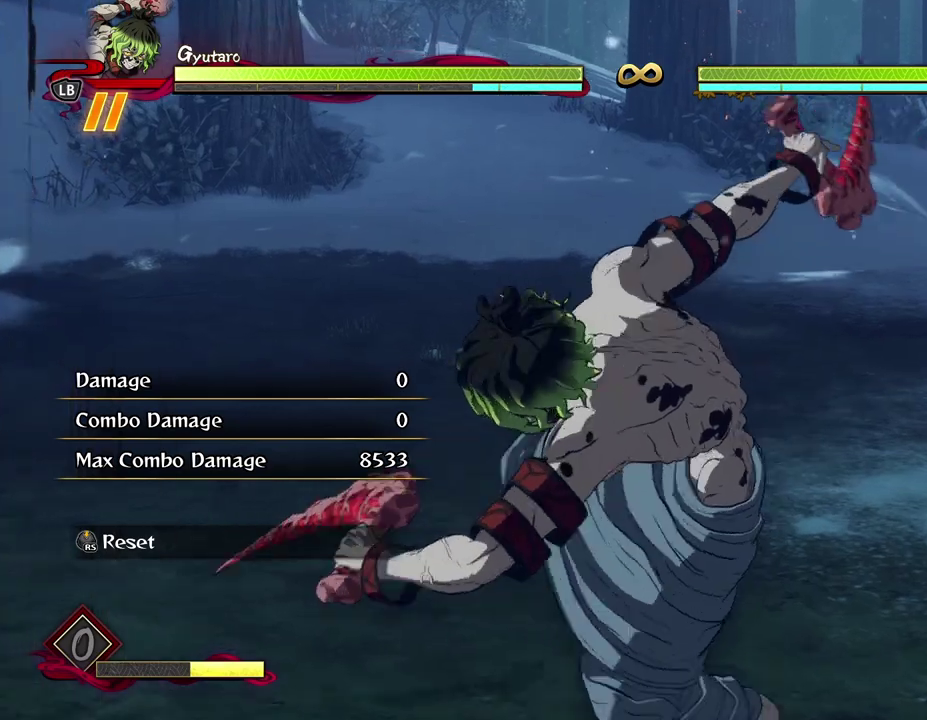
{"dt_ms": 600, "buttons": [], "left_stick": "center", "events": []}
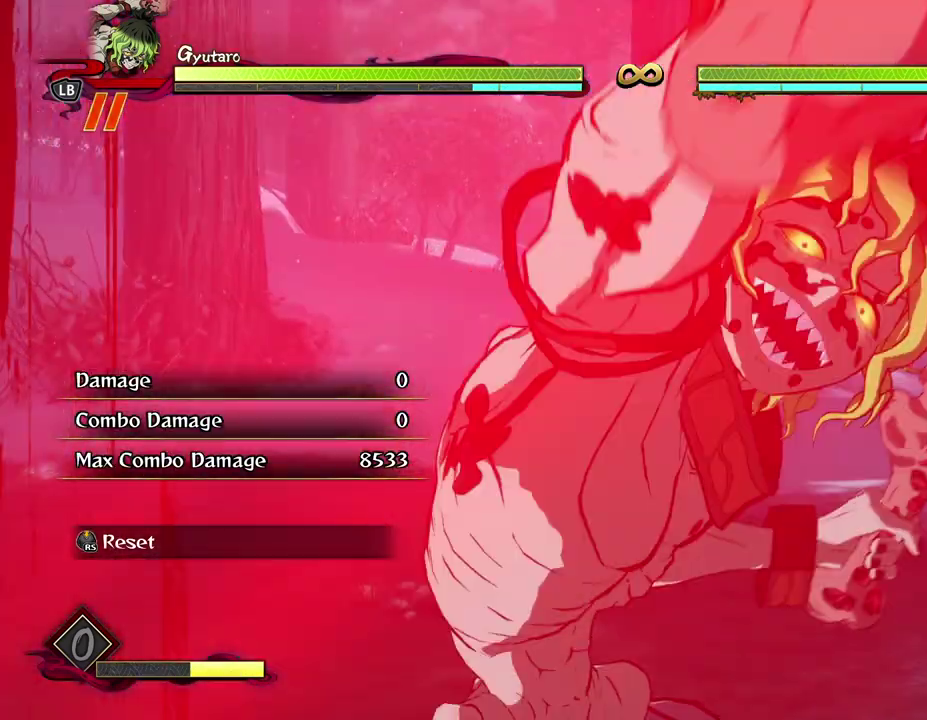
{"dt_ms": 400, "buttons": [], "left_stick": "center", "events": []}
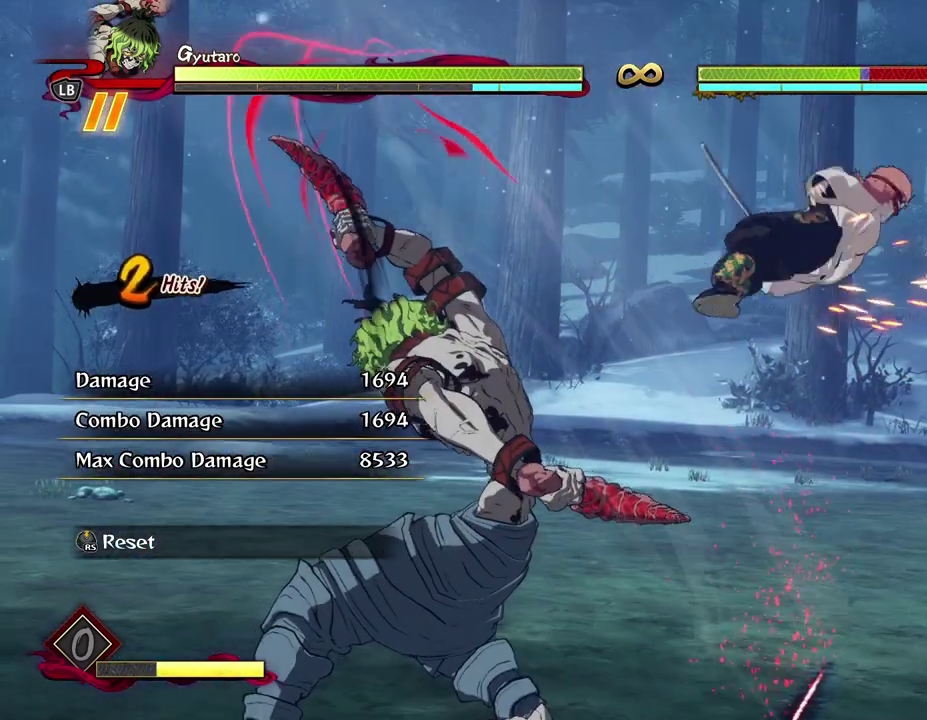
{"dt_ms": 300, "buttons": [], "left_stick": "center", "events": []}
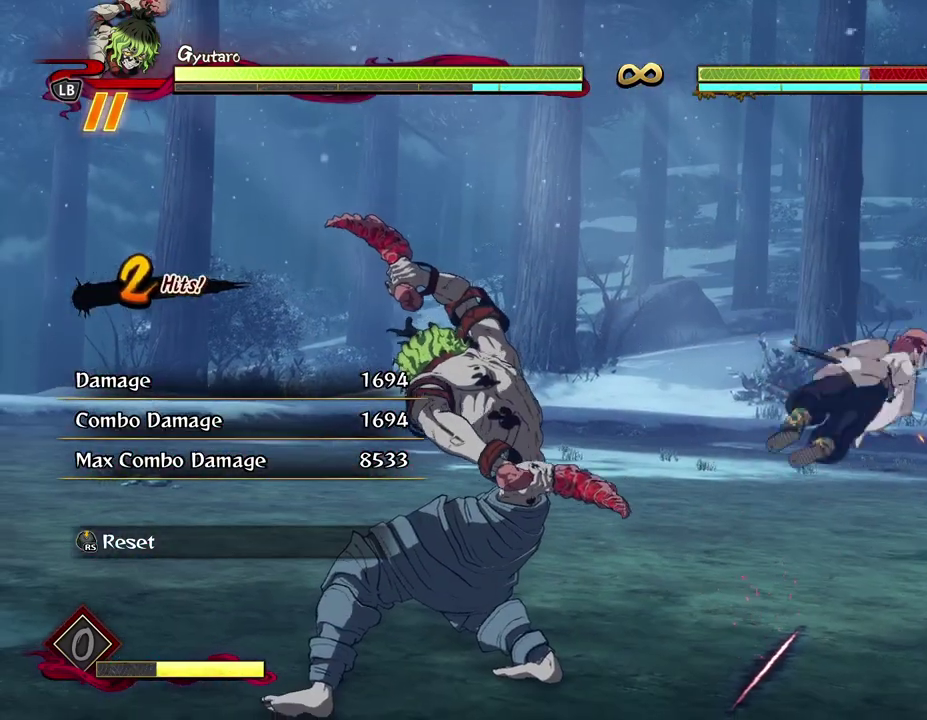
{"dt_ms": 700, "buttons": [], "left_stick": "center", "events": []}
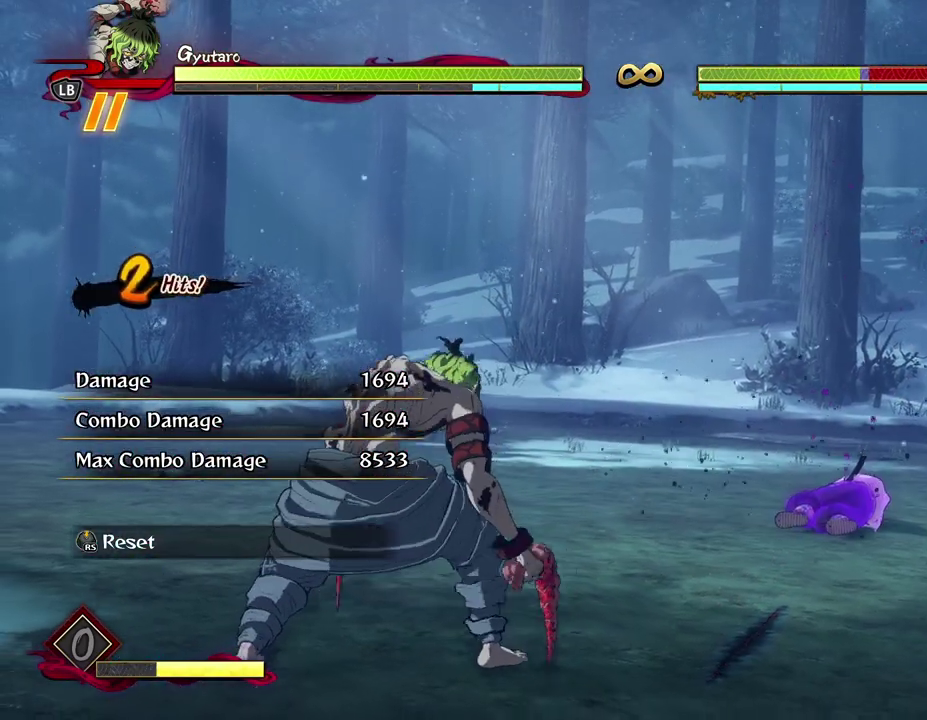
{"dt_ms": 500, "buttons": [], "left_stick": "center", "events": []}
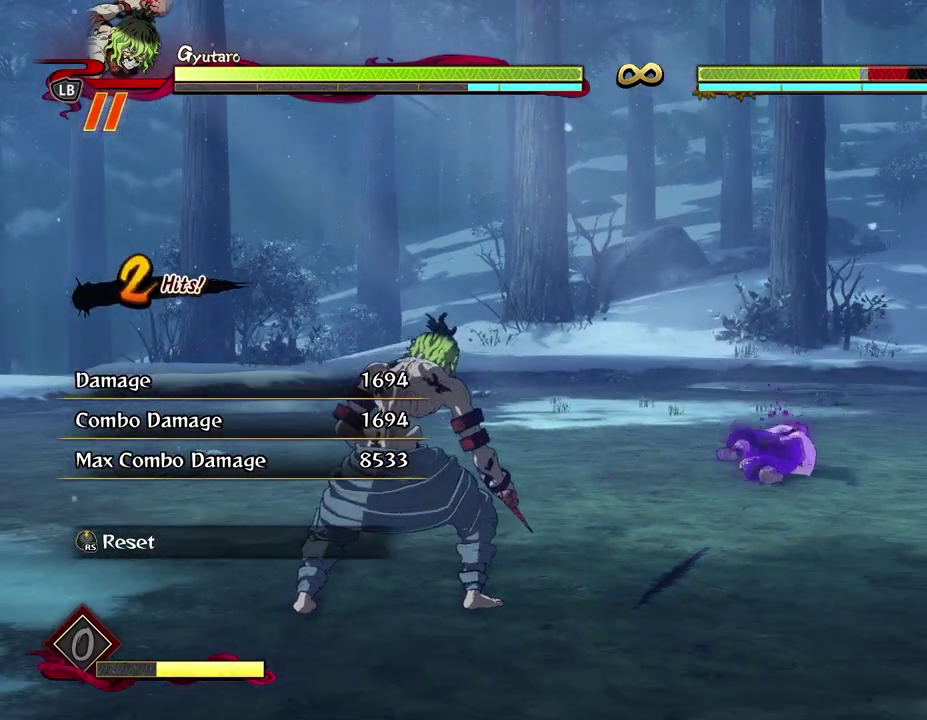
{"dt_ms": 500, "buttons": [], "left_stick": "center", "events": []}
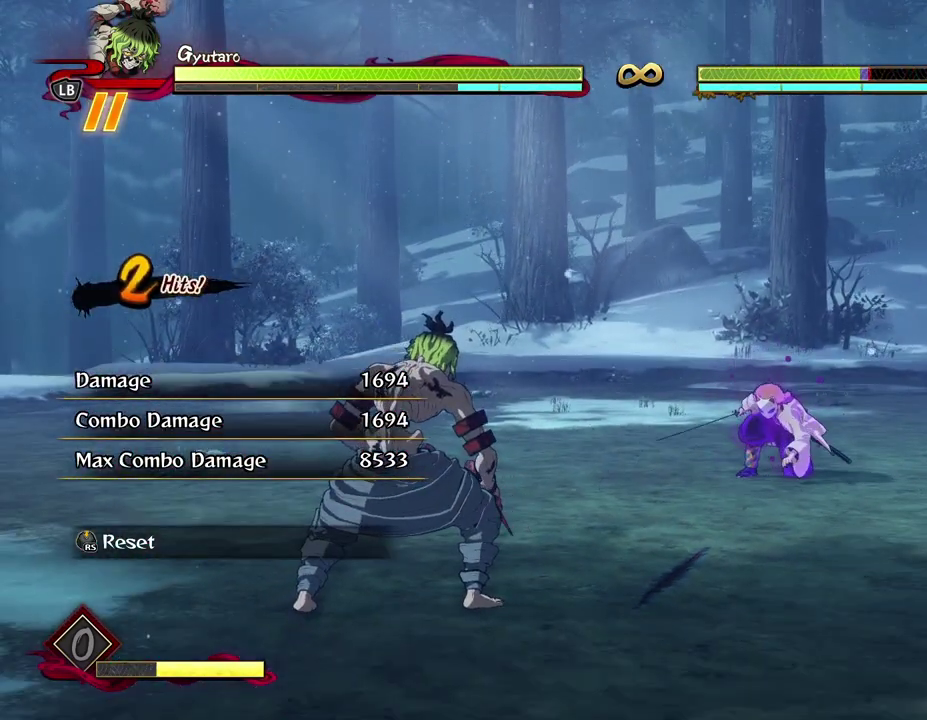
{"dt_ms": 500, "buttons": [], "left_stick": "center", "events": []}
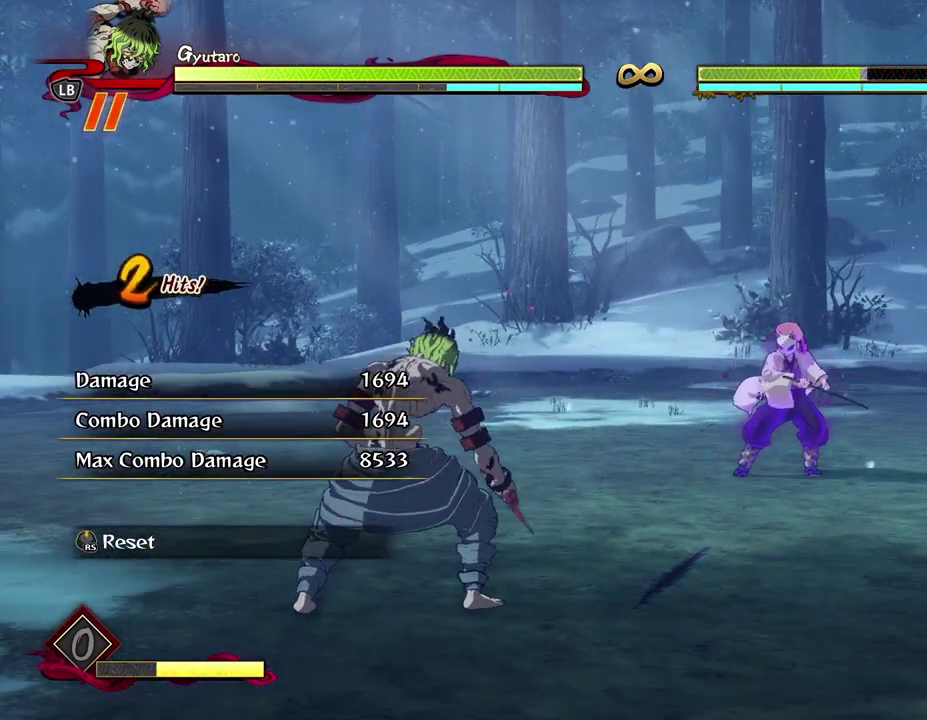
{"dt_ms": 400, "buttons": [], "left_stick": "center", "events": []}
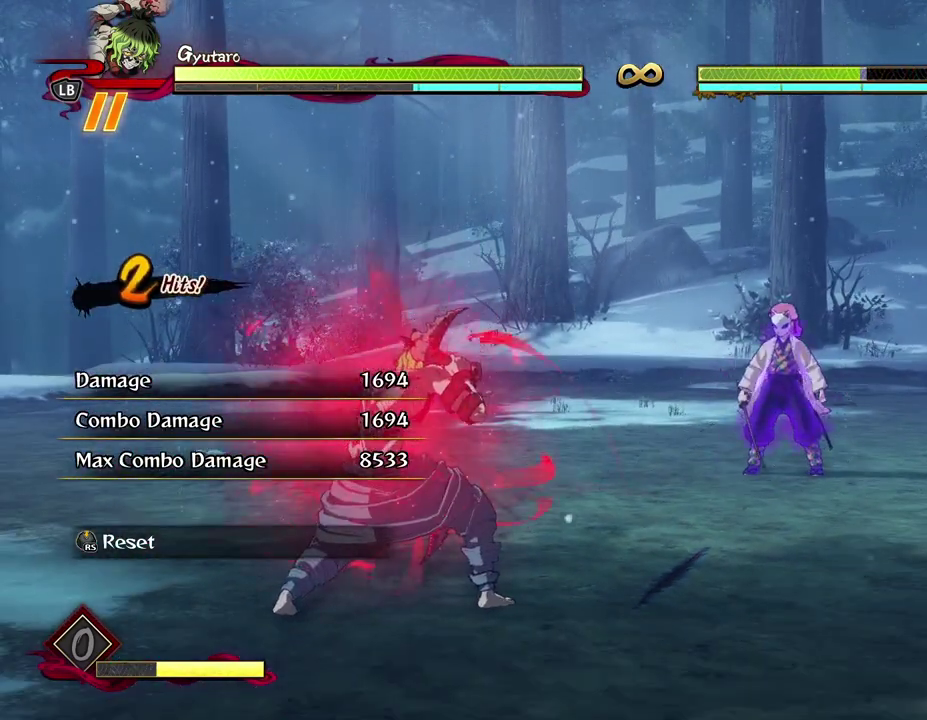
{"dt_ms": 600, "buttons": [], "left_stick": "down-left", "events": [[533, "left_stick", "down-left"]]}
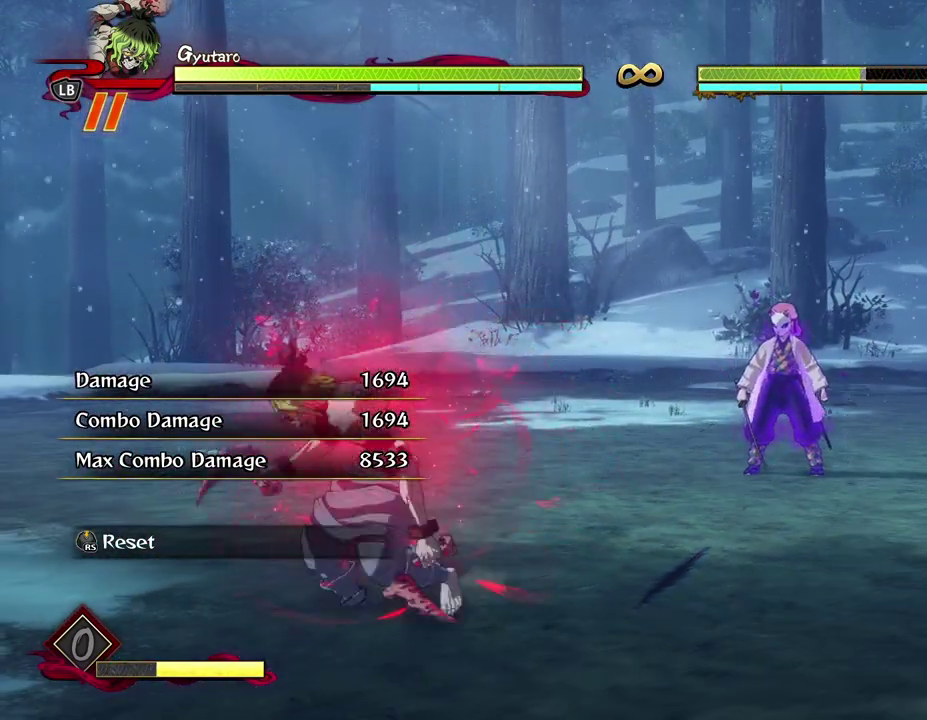
{"dt_ms": 500, "buttons": [], "left_stick": "up-left", "events": [[183, "left_stick", "left"], [333, "left_stick", "up-left"]]}
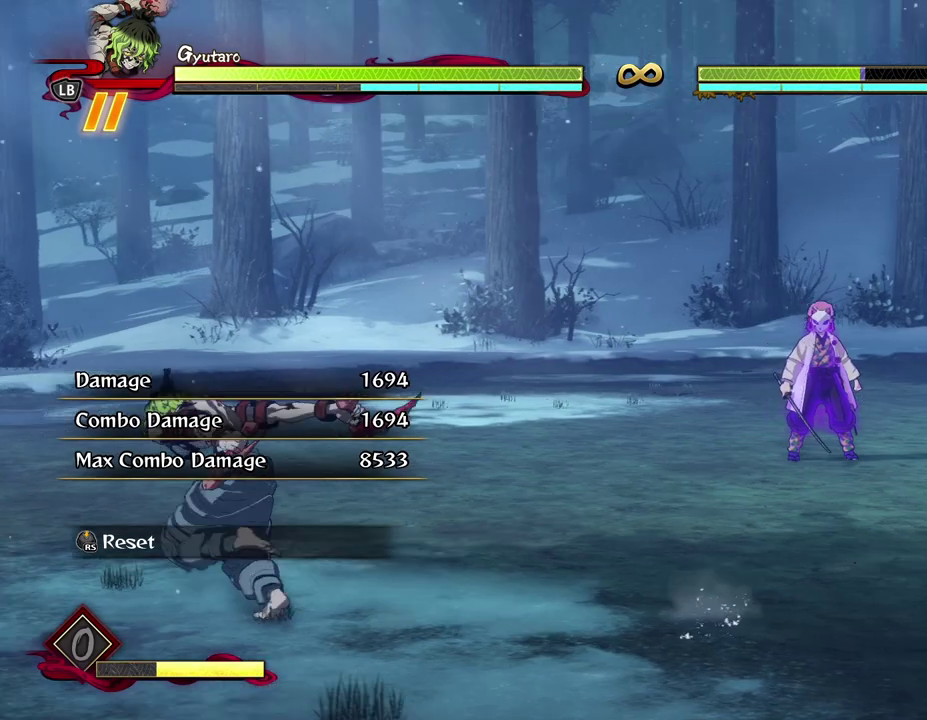
{"dt_ms": 700, "buttons": [], "left_stick": "up-left", "events": []}
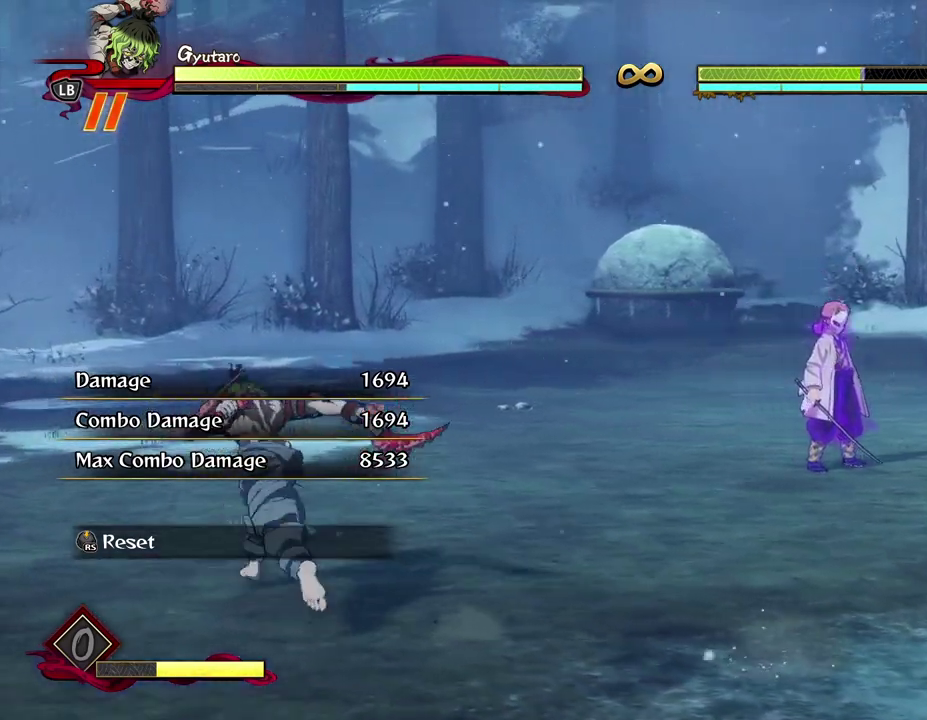
{"dt_ms": 300, "buttons": [], "left_stick": "up-right", "events": [[100, "left_stick", "up"], [200, "left_stick", "up-right"]]}
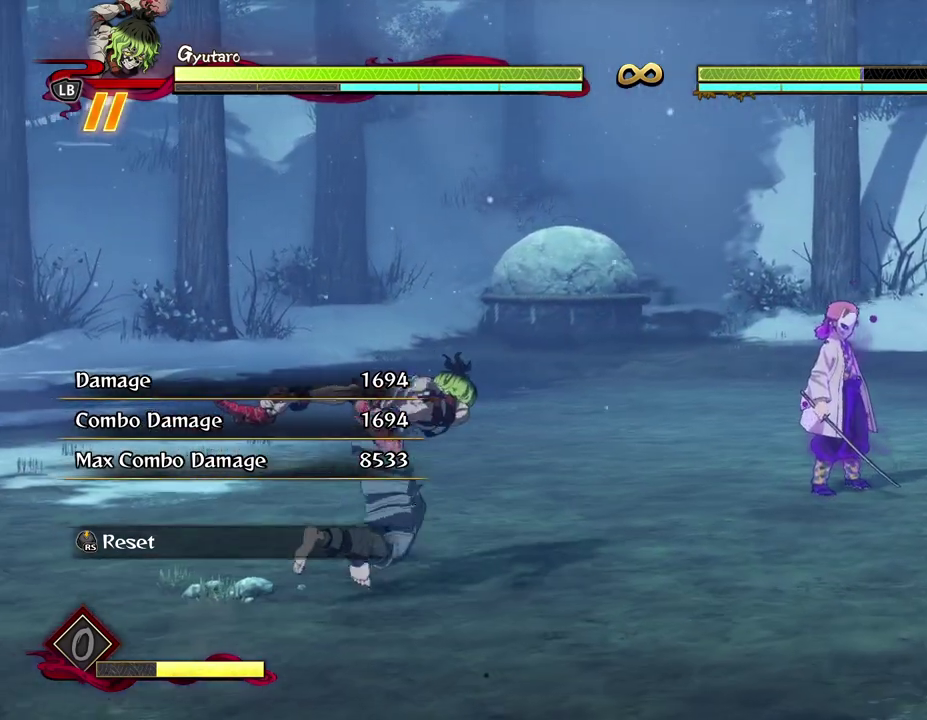
{"dt_ms": 600, "buttons": [], "left_stick": "center", "events": [[83, "left_stick", "center"]]}